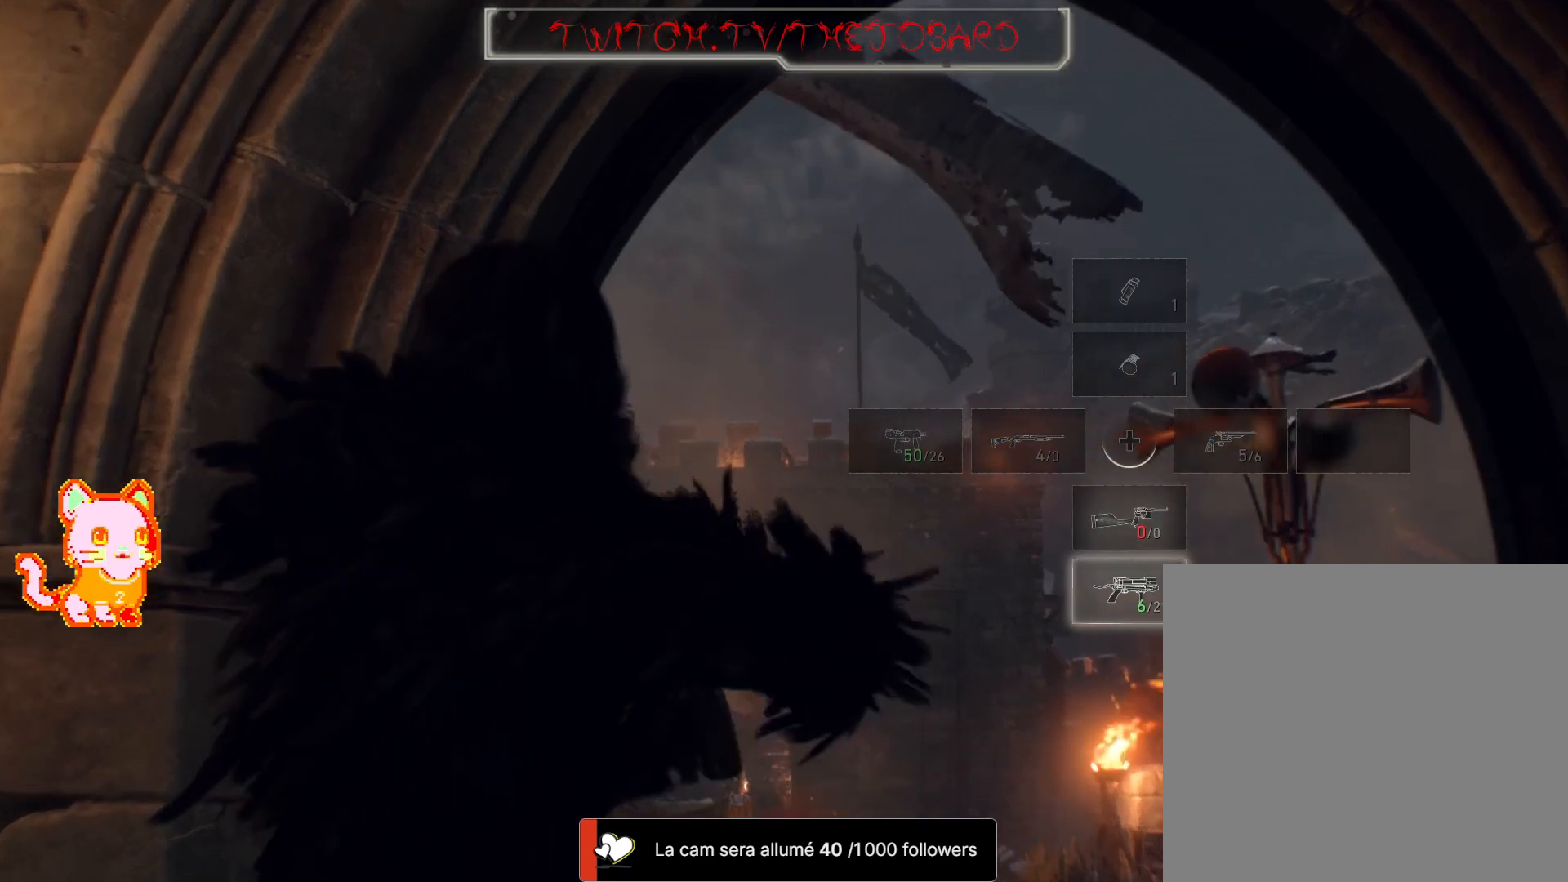
Gameplay with a controller (Xbox layout); each line is a JSON object with the inputs held at the frame after it (dt_ms = milliseconds from this image to that frame). "events" lists button and stick changes between this image and that frame as [ms after this image, input, new state], when the widget could be followed in between. Not read: L2 R3 SHARE START Y.
{"dt_ms": 500, "buttons": [], "left_stick": "center", "right_stick": "center", "events": []}
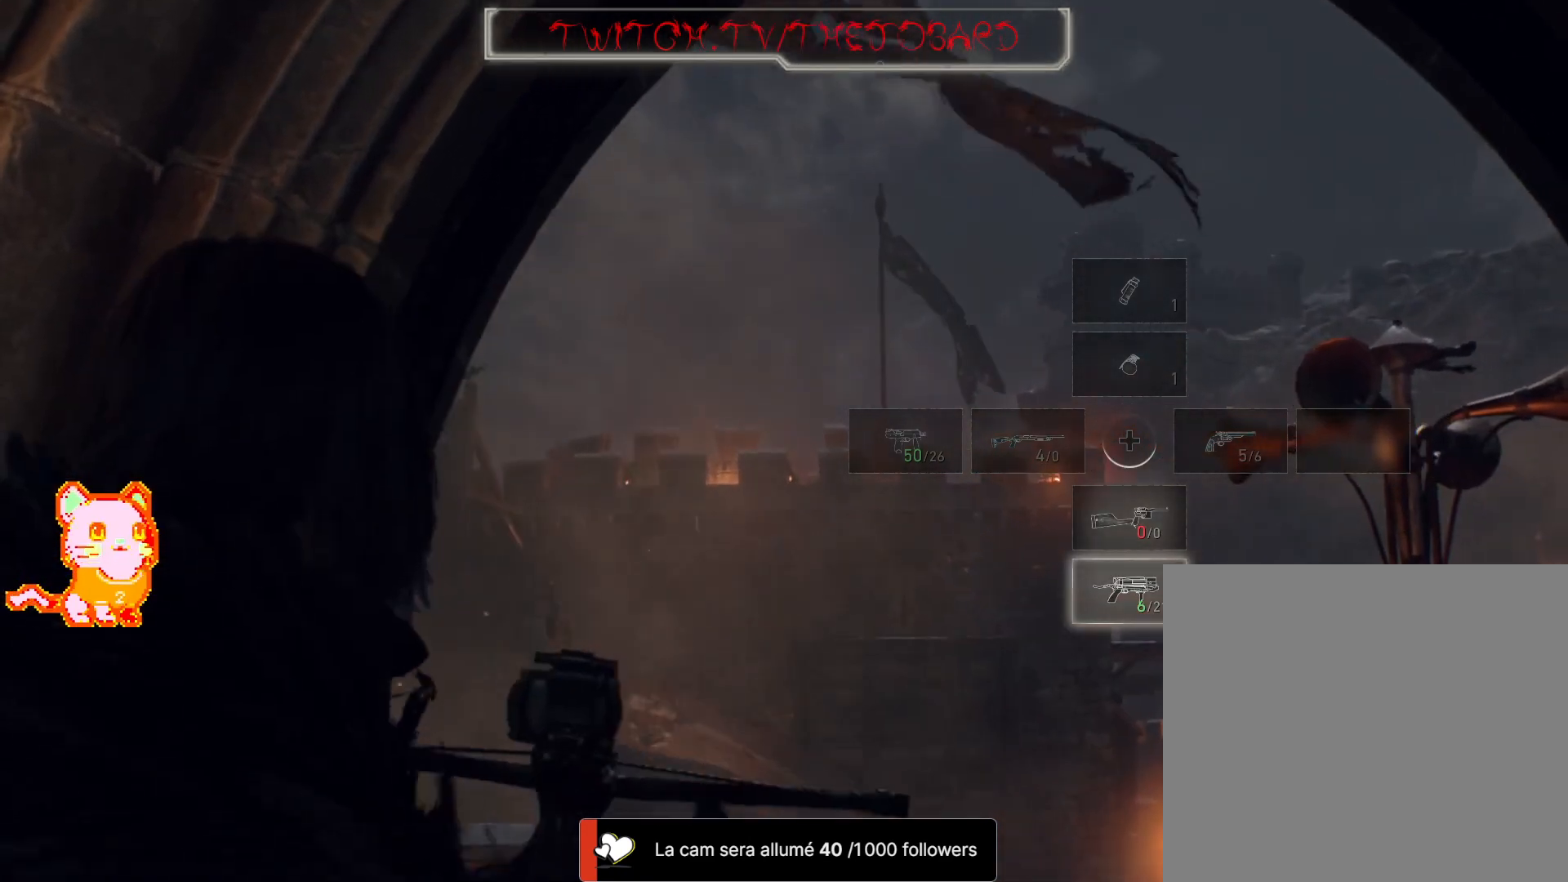
{"dt_ms": 500, "buttons": [], "left_stick": "center", "right_stick": "center", "events": []}
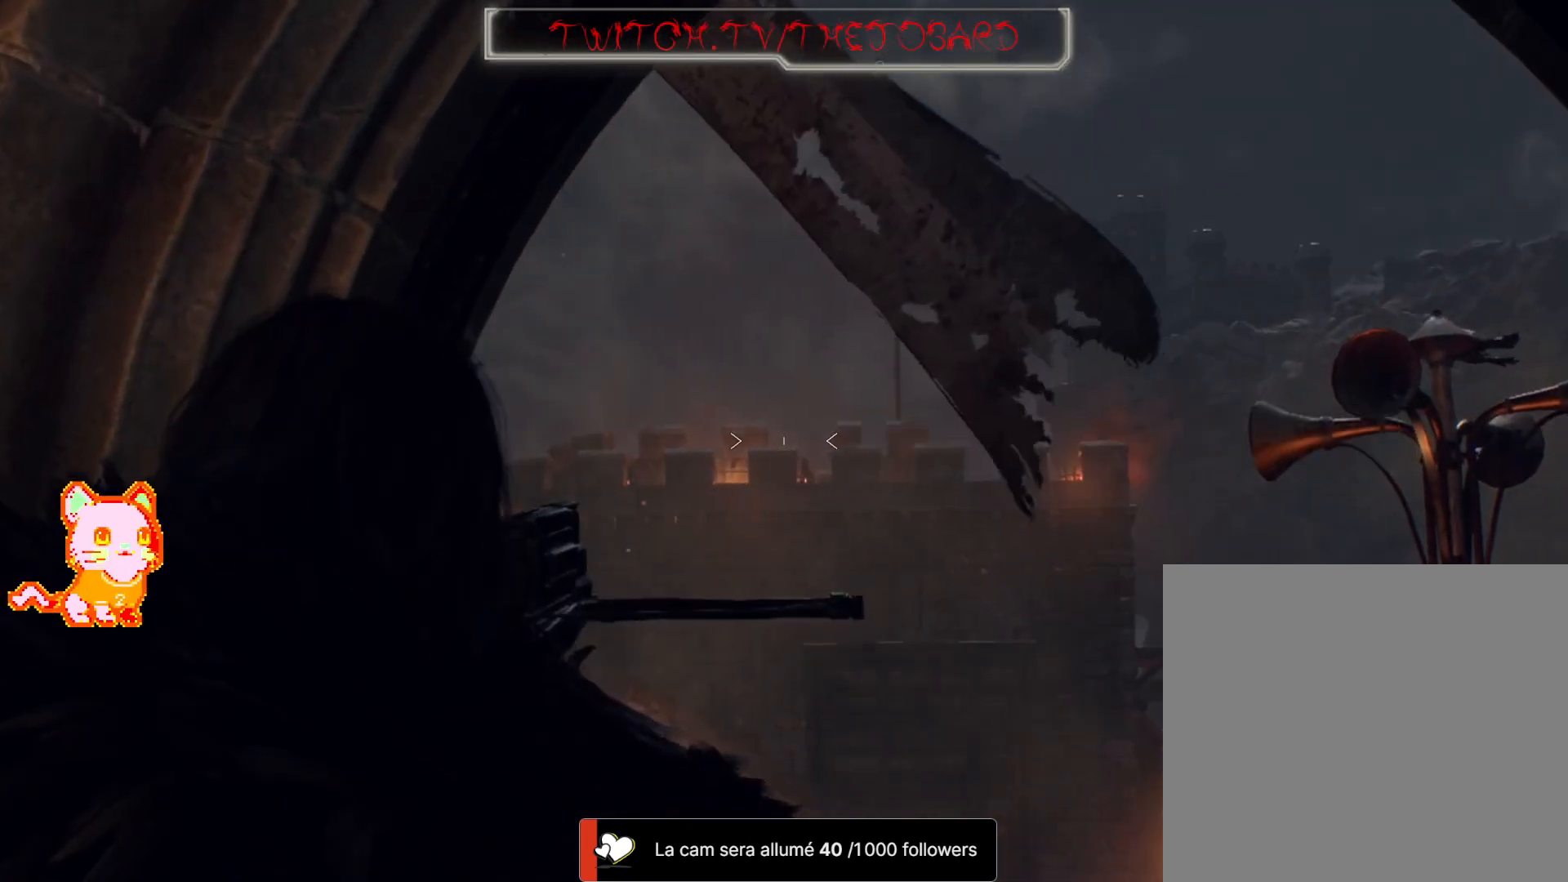
{"dt_ms": 500, "buttons": [], "left_stick": "center", "right_stick": "center", "events": [[267, "right_stick", "down-right"], [467, "right_stick", "center"]]}
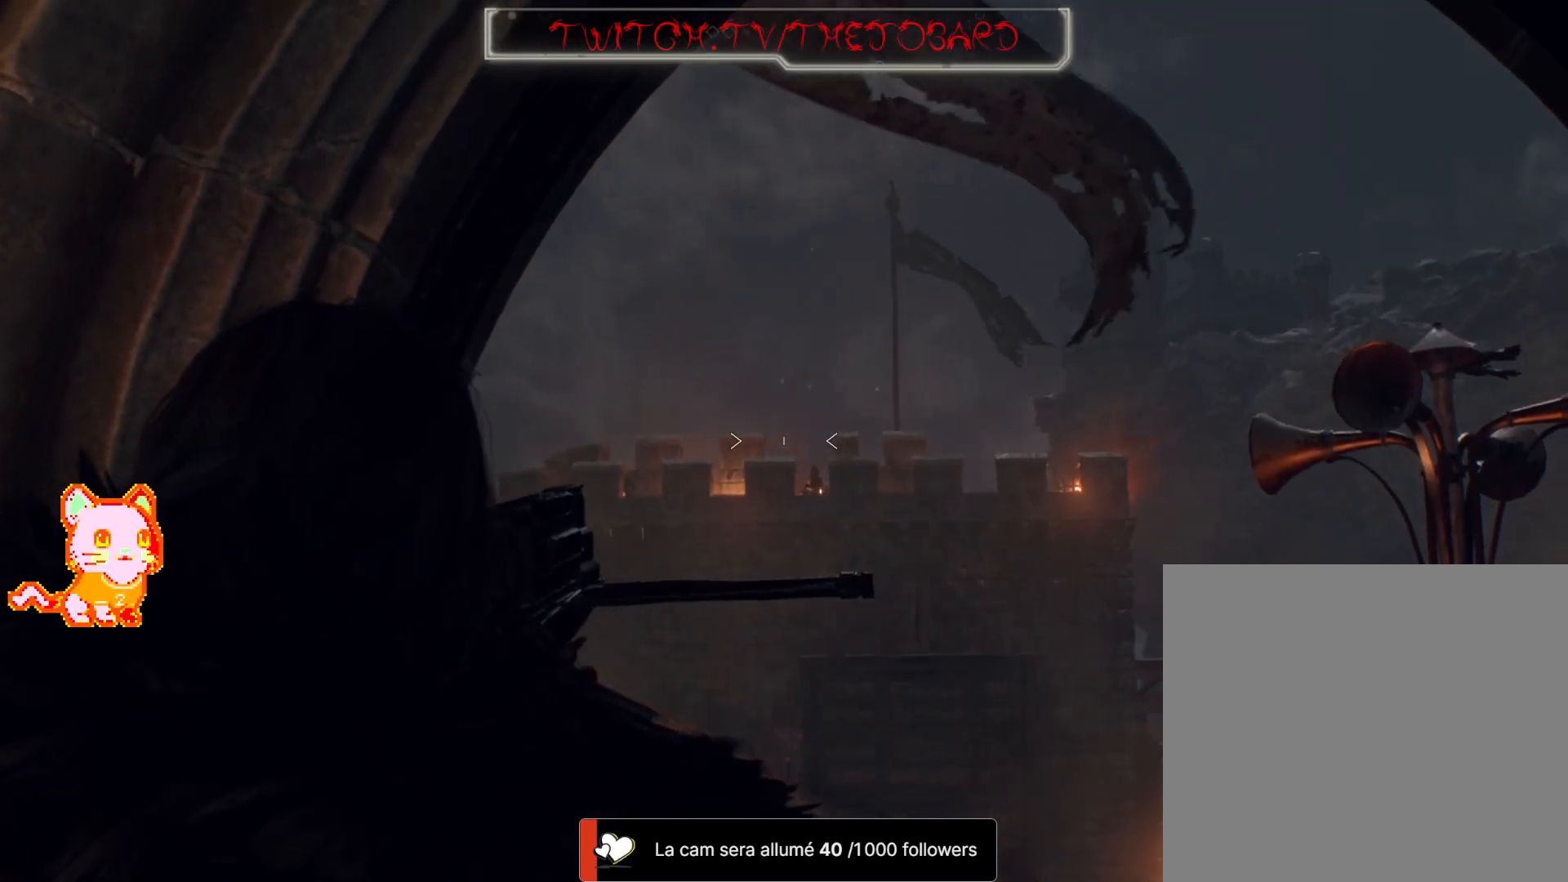
{"dt_ms": 1000, "buttons": [], "left_stick": "center", "right_stick": "center"}
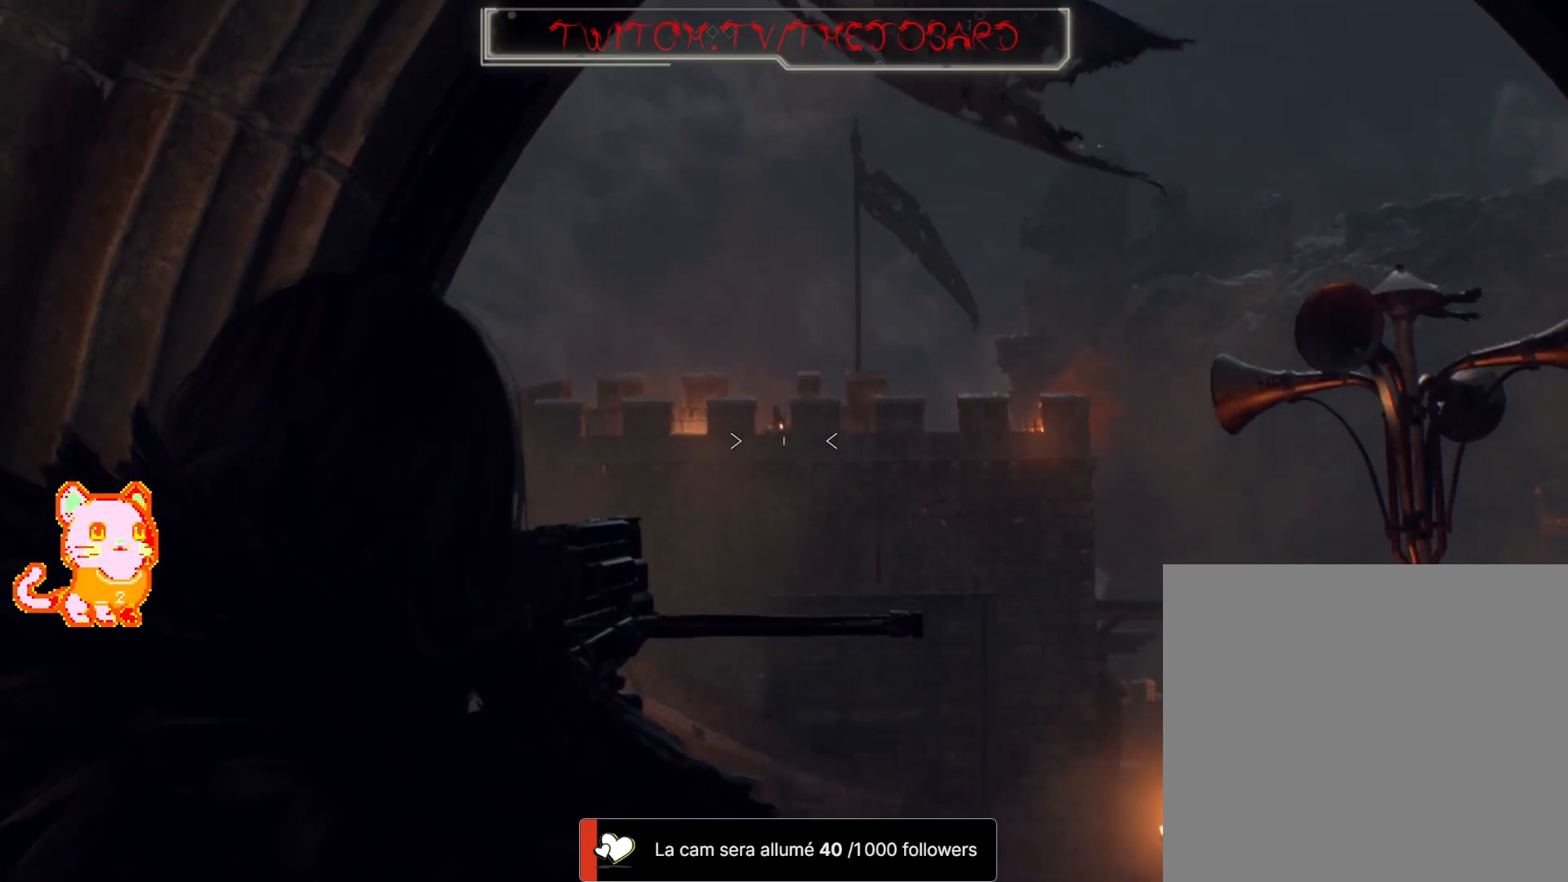
{"dt_ms": 500, "buttons": [], "left_stick": "center", "right_stick": "center", "events": []}
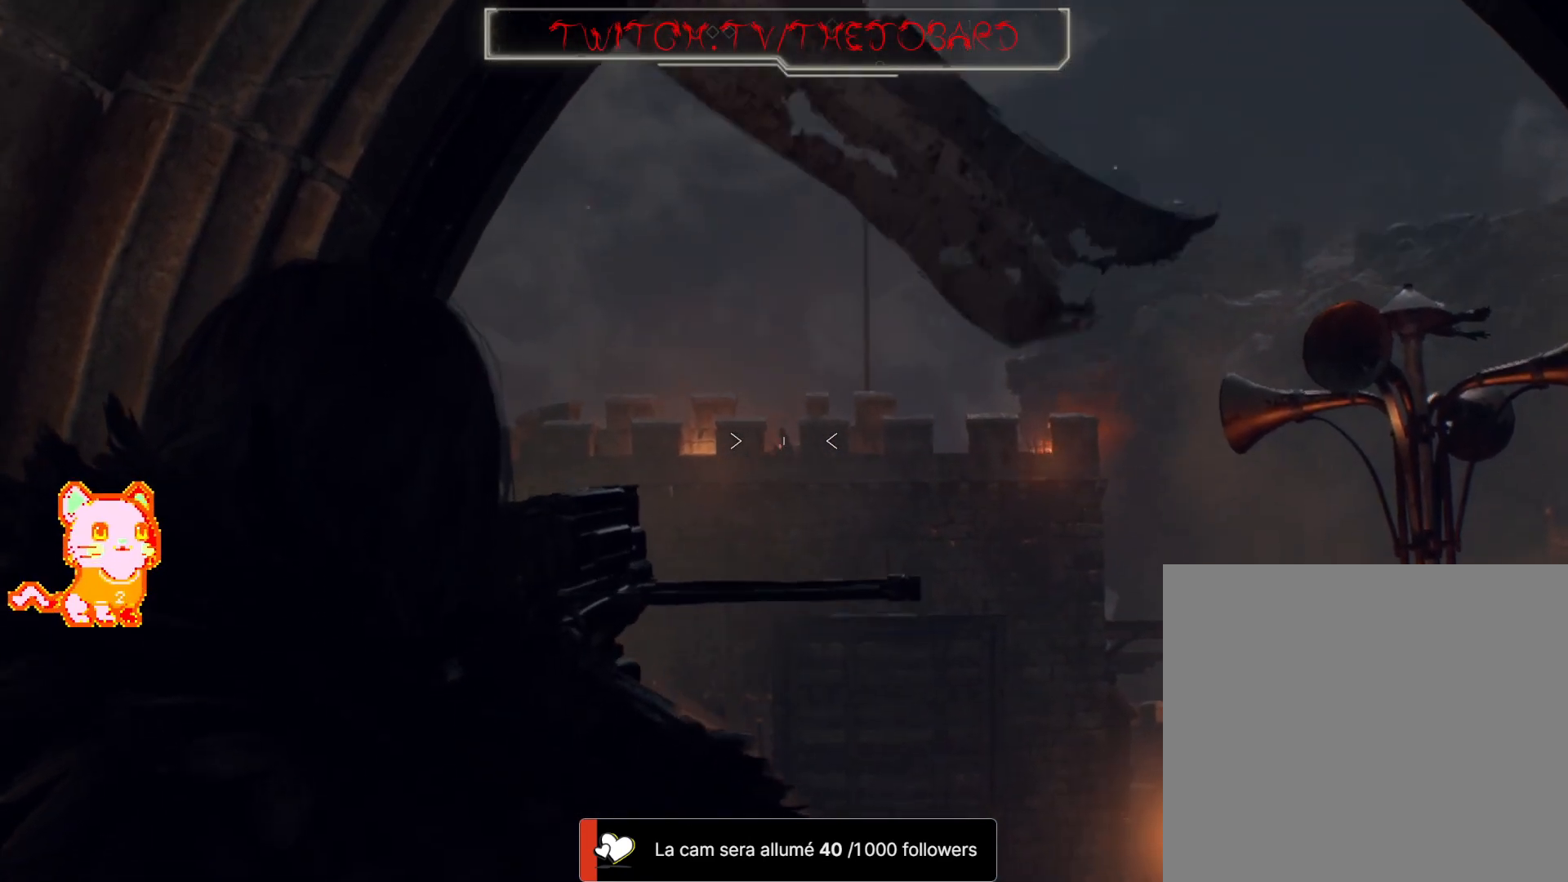
{"dt_ms": 500, "buttons": [], "left_stick": "center", "right_stick": "down", "events": [[383, "right_stick", "down"]]}
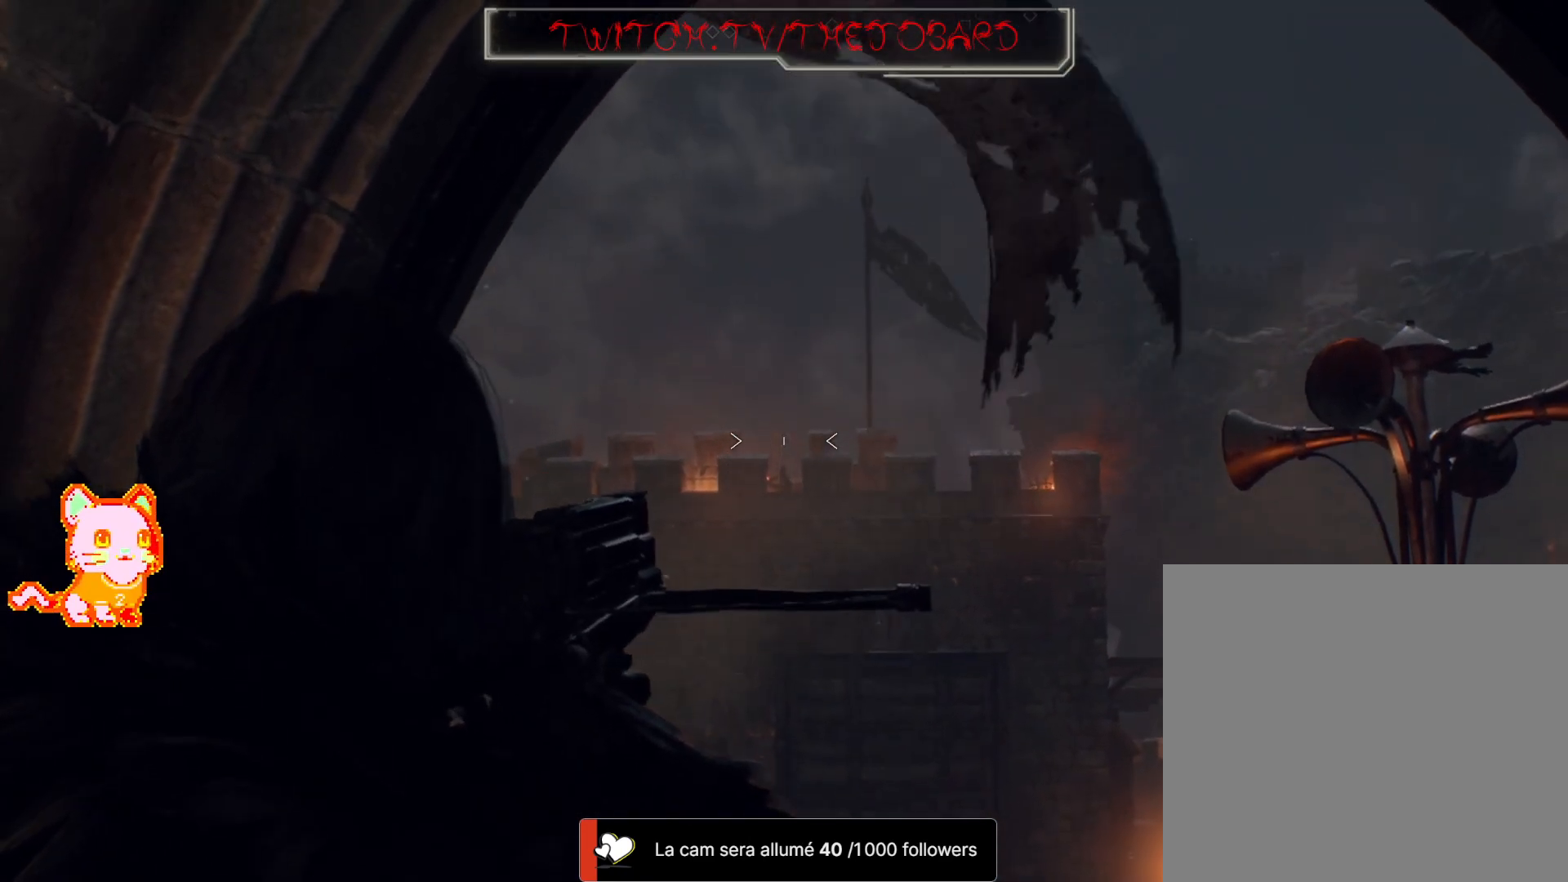
{"dt_ms": 1000, "buttons": ["R2"], "left_stick": "center", "right_stick": "center", "events": [[83, "right_stick", "center"], [283, "right_stick", "down"], [517, "right_stick", "center"], [883, "R2", "down"]]}
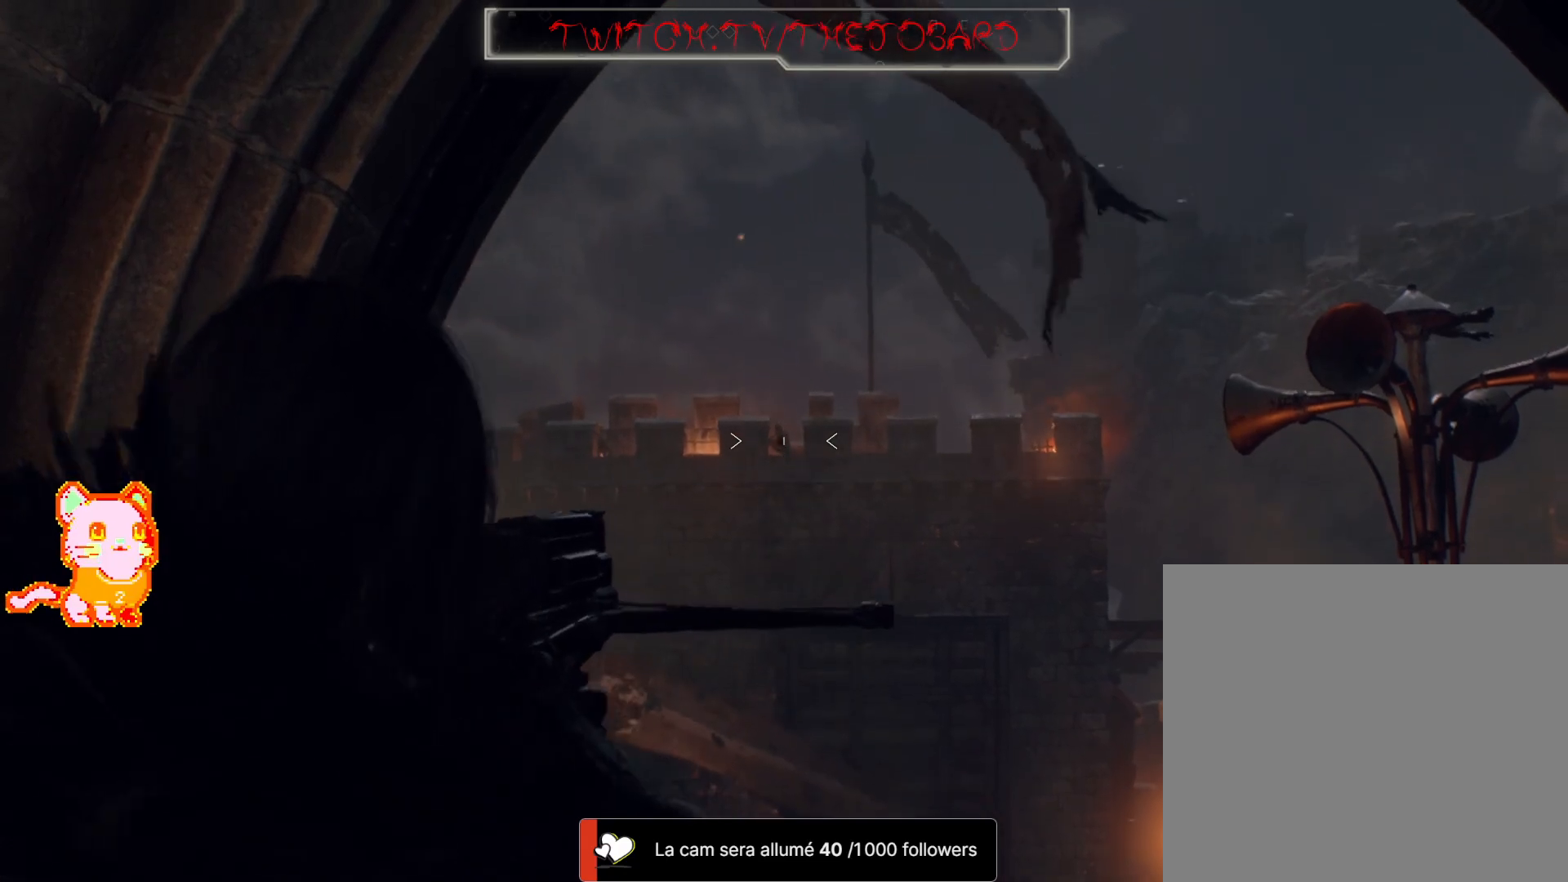
{"dt_ms": 500, "buttons": [], "left_stick": "center", "right_stick": "center", "events": [[83, "R2", "up"]]}
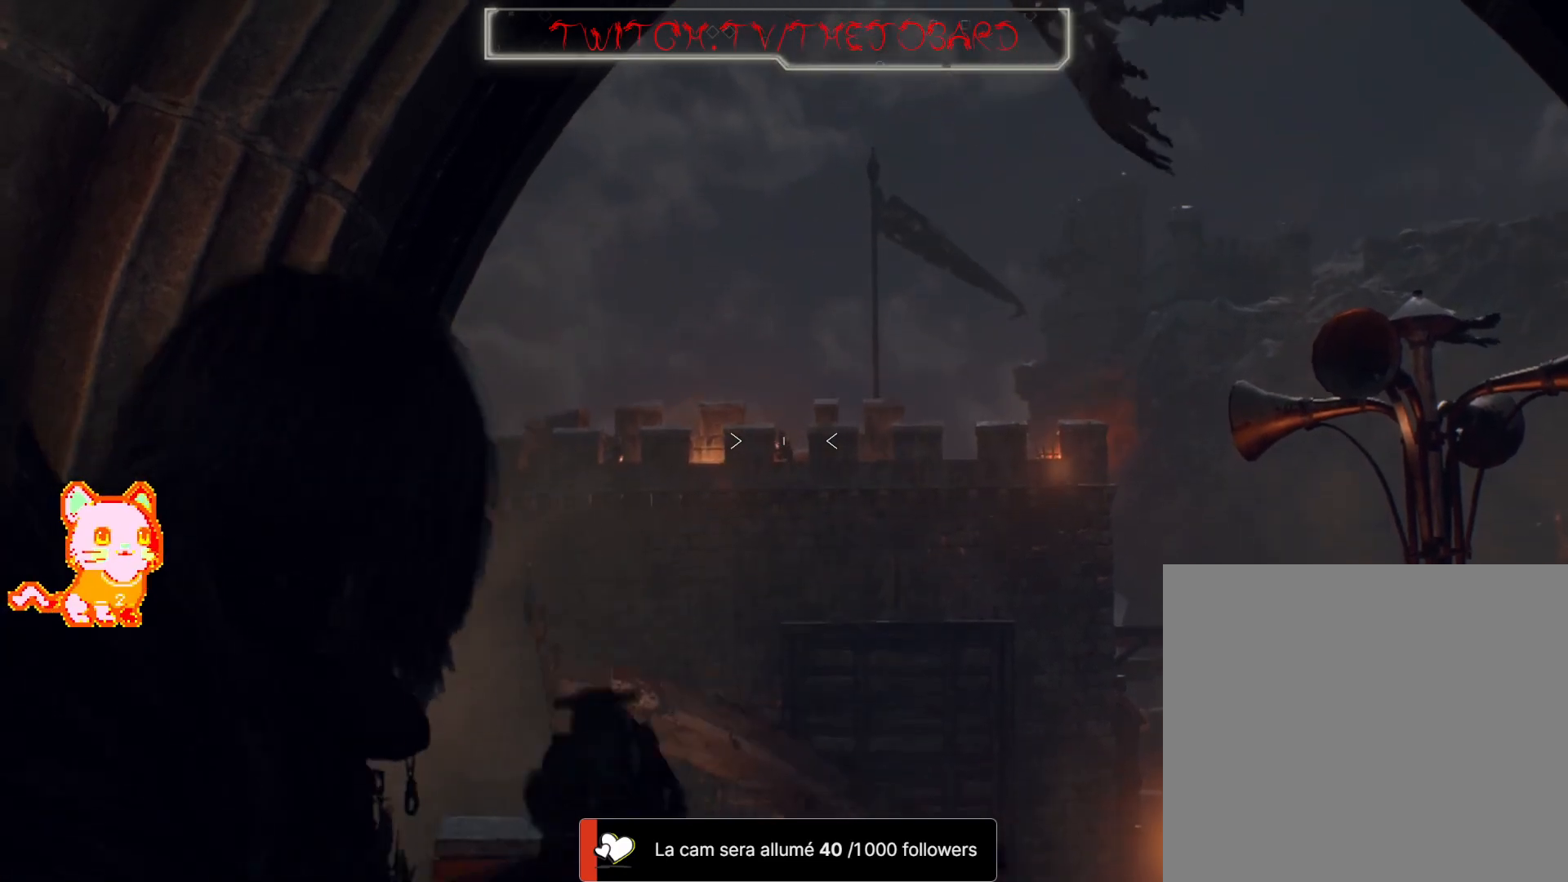
{"dt_ms": 1000, "buttons": [], "left_stick": "center", "right_stick": "center", "events": [[700, "right_stick", "up"], [817, "right_stick", "center"]]}
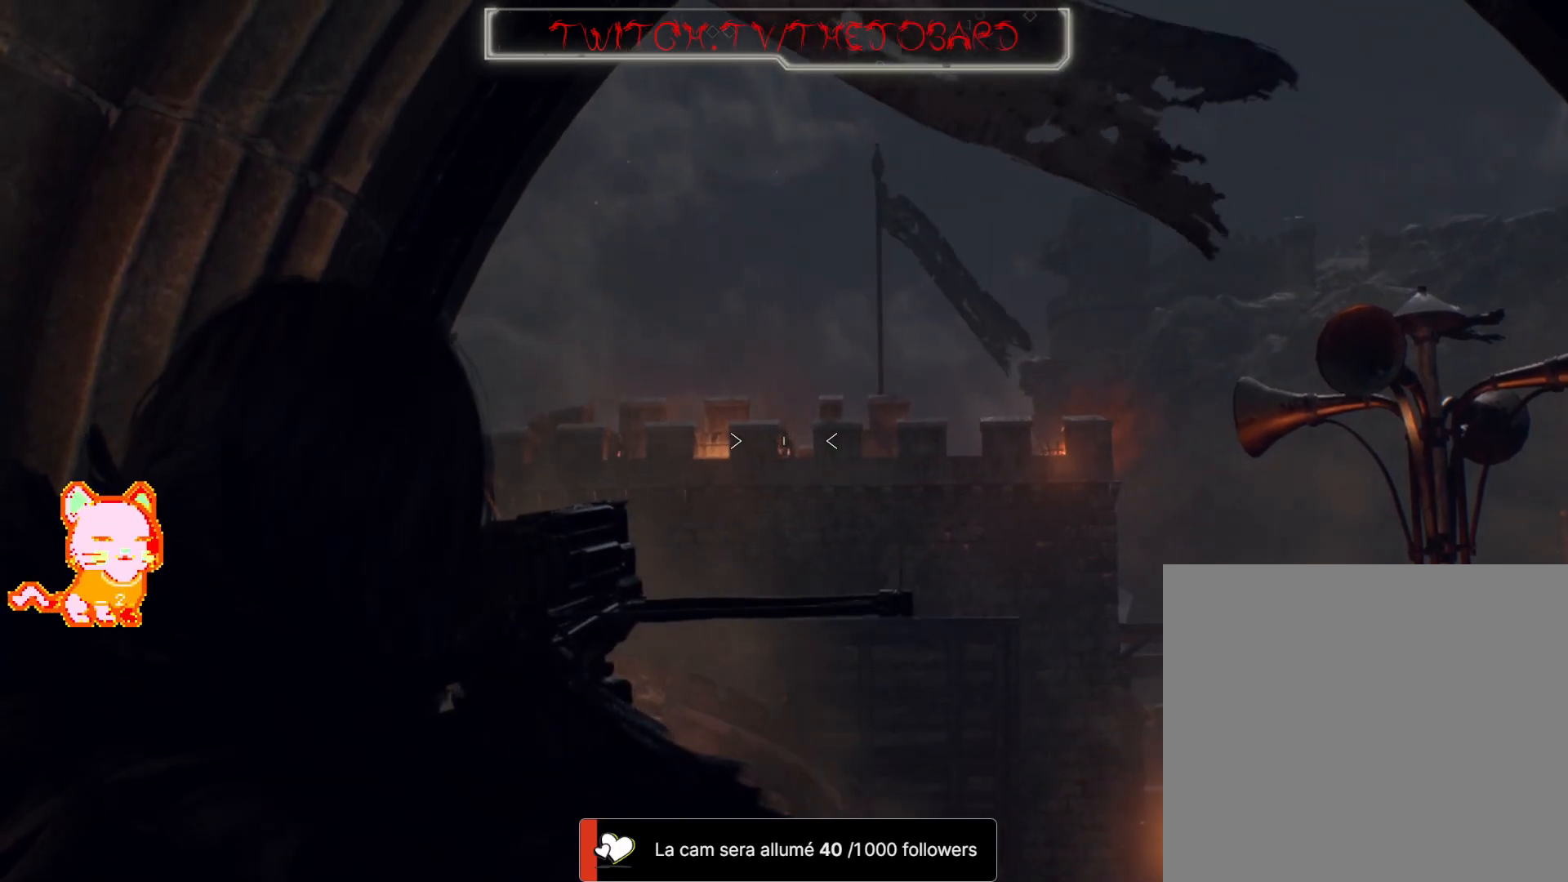
{"dt_ms": 500, "buttons": [], "left_stick": "center", "right_stick": "center", "events": [[333, "R2", "down"], [483, "R2", "up"]]}
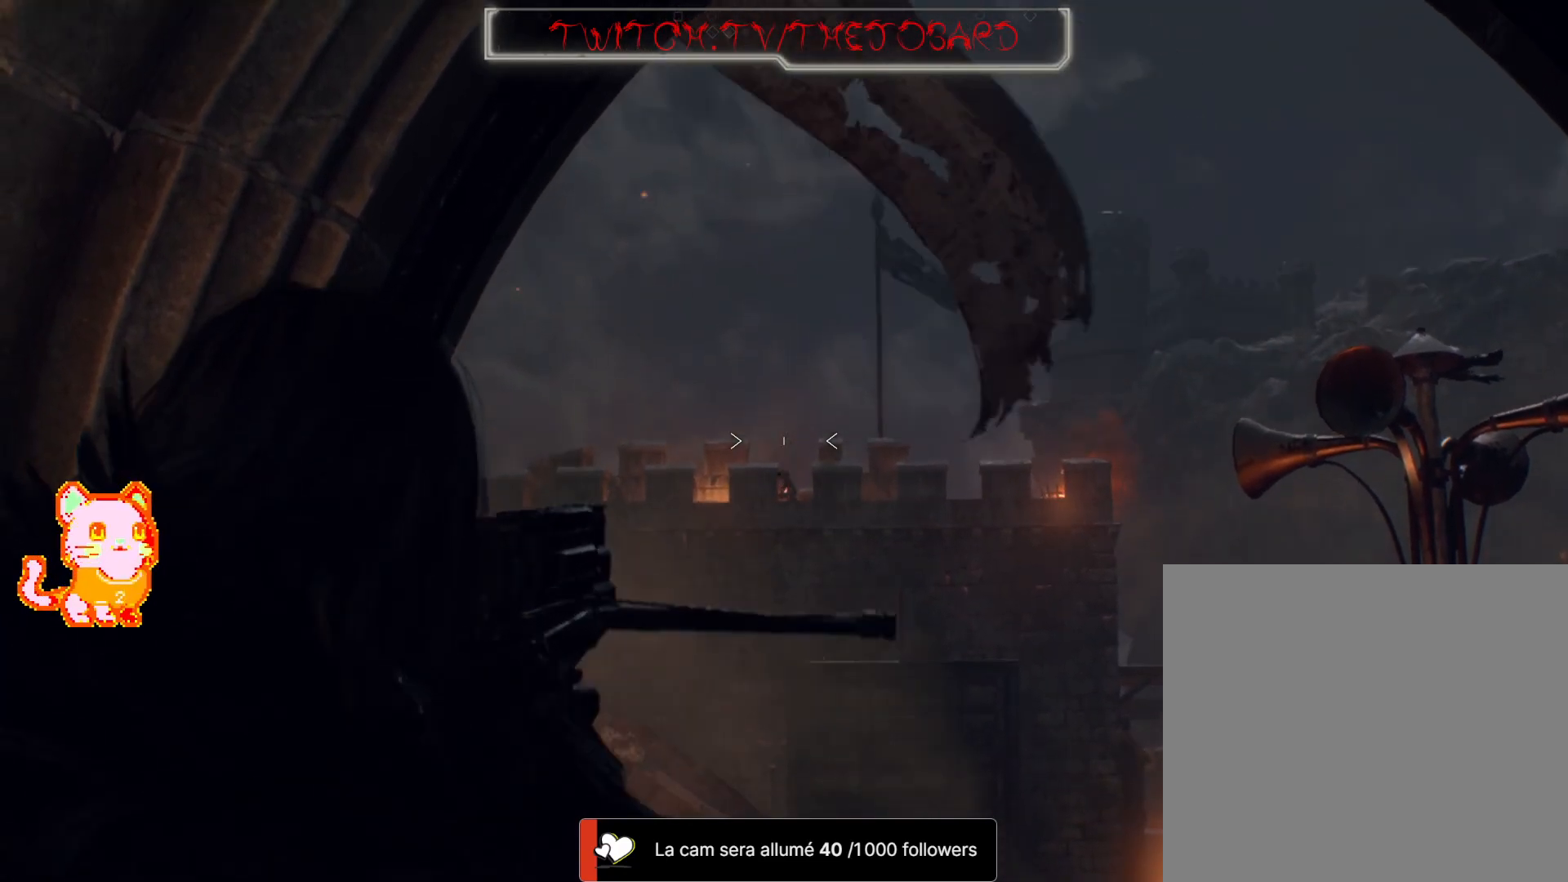
{"dt_ms": 500, "buttons": [], "left_stick": "center", "right_stick": "center", "events": []}
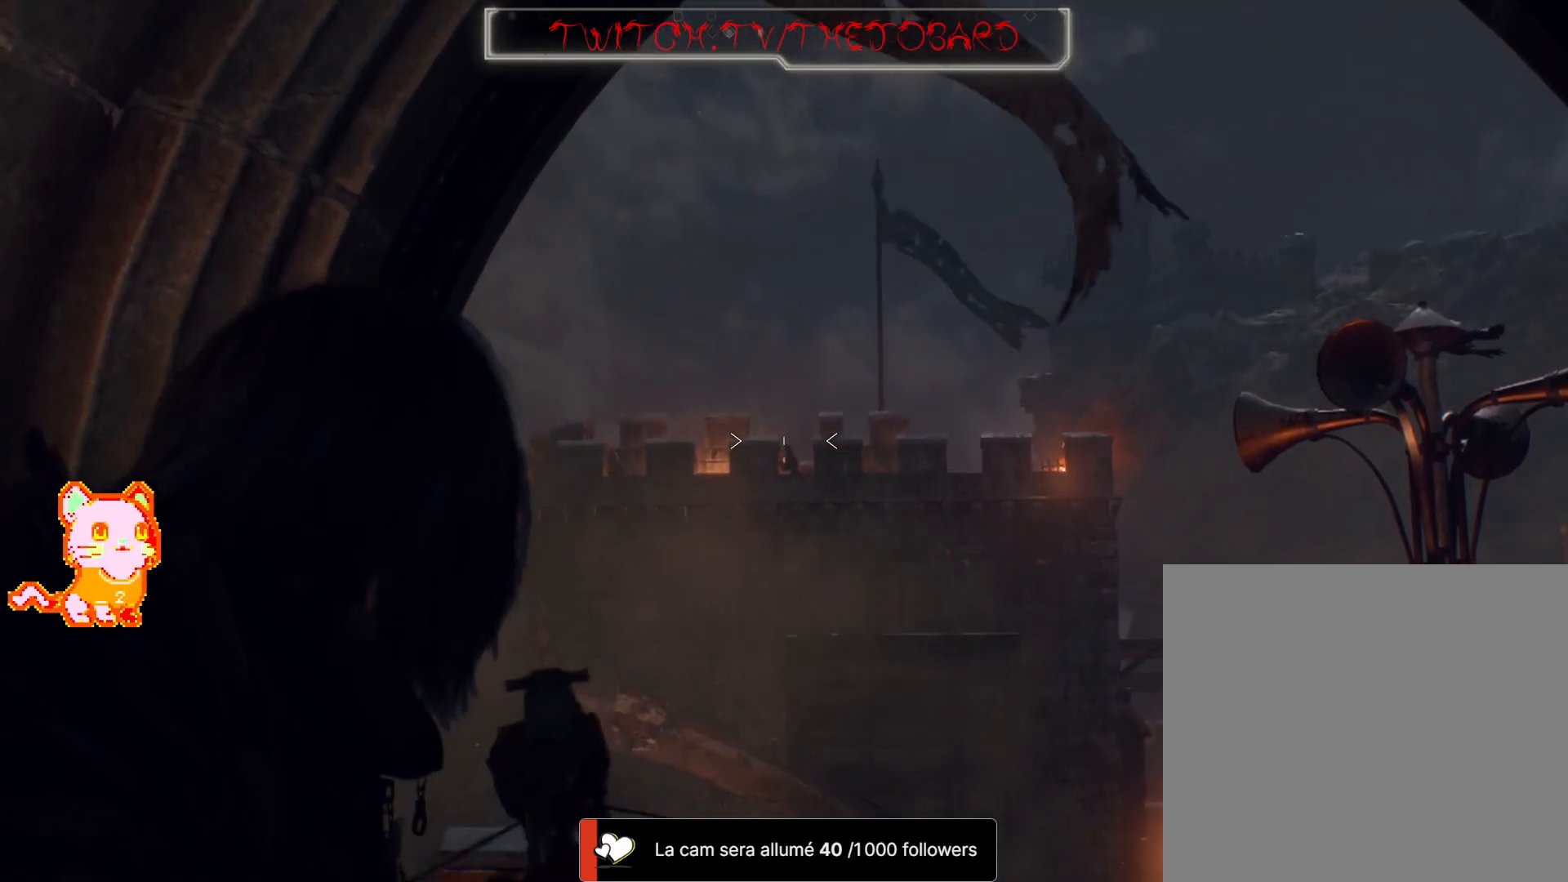
{"dt_ms": 500, "buttons": [], "left_stick": "center", "right_stick": "center", "events": []}
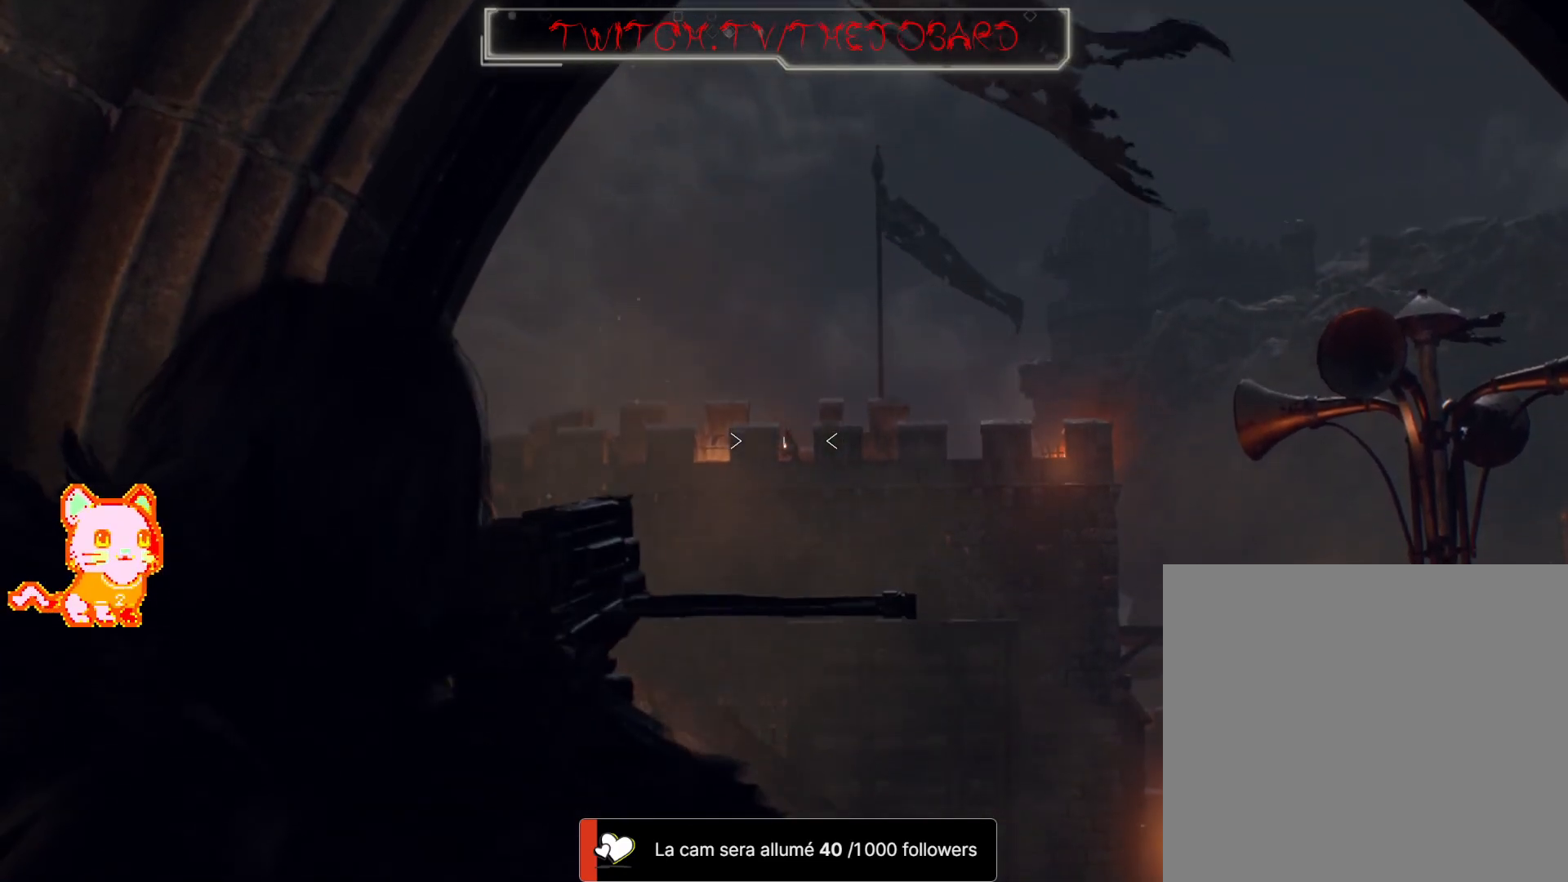
{"dt_ms": 500, "buttons": [], "left_stick": "center", "right_stick": "down-left", "events": [[467, "right_stick", "down-left"]]}
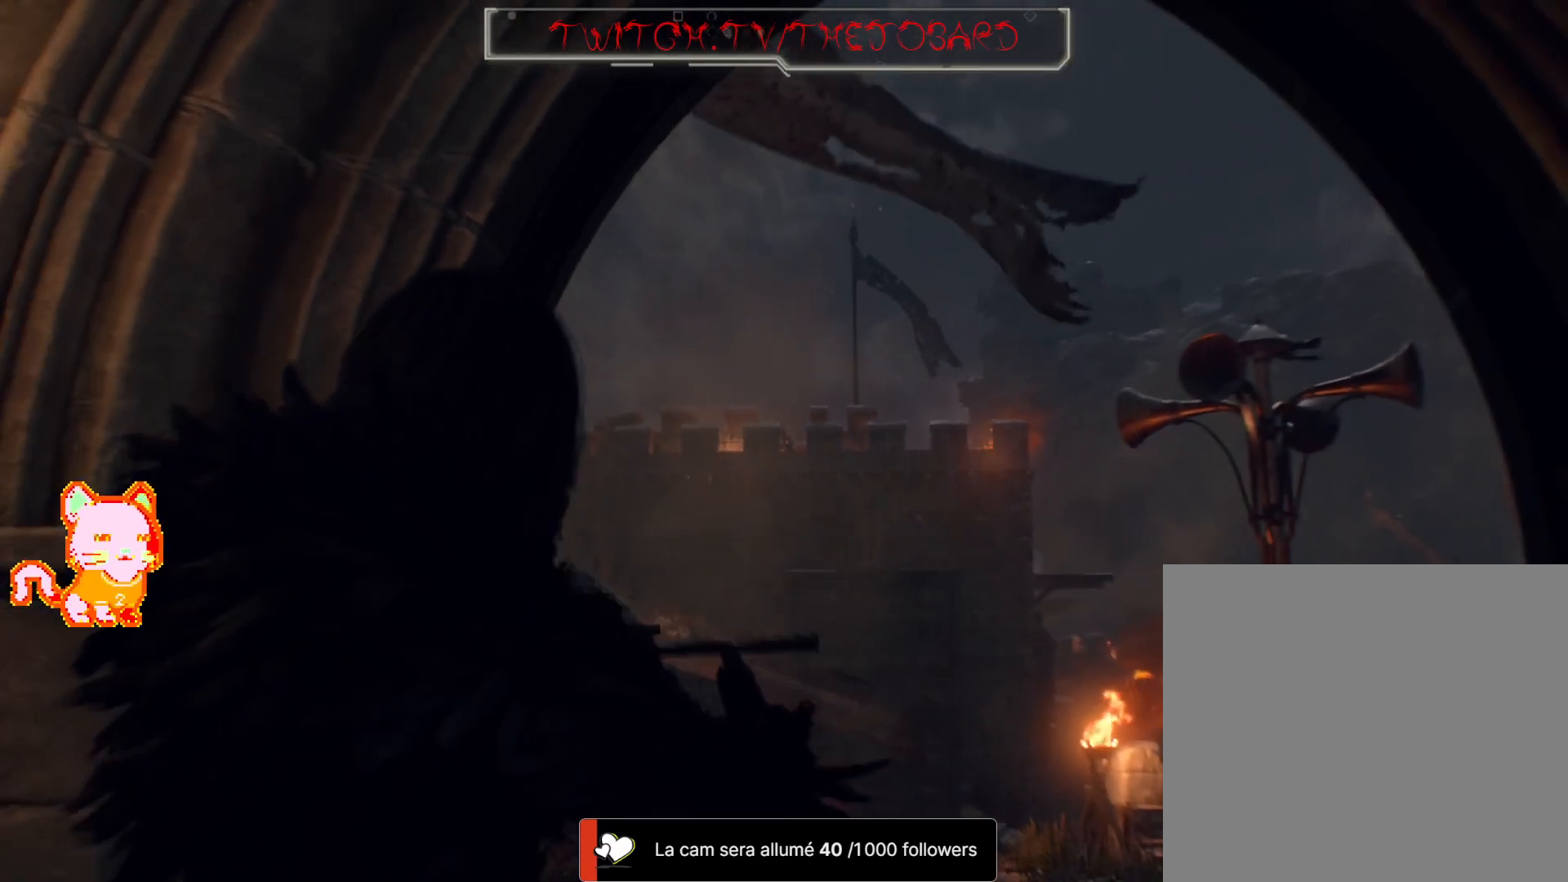
{"dt_ms": 500, "buttons": [], "left_stick": "center", "right_stick": "left", "events": [[333, "right_stick", "center"], [433, "right_stick", "left"]]}
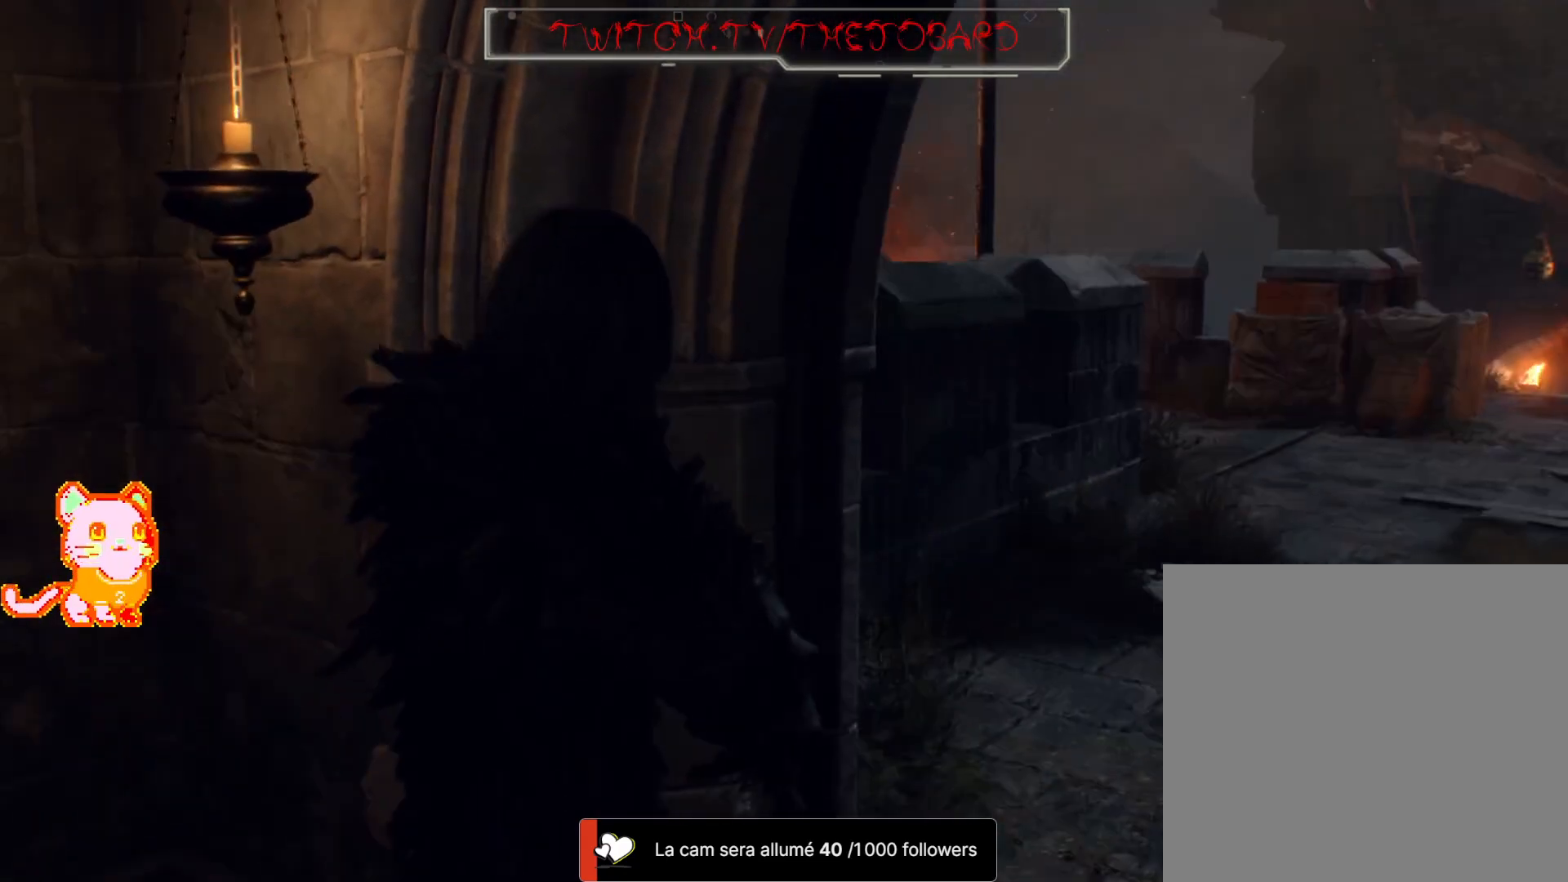
{"dt_ms": 500, "buttons": [], "left_stick": "up-left", "right_stick": "left", "events": [[317, "left_stick", "up-left"]]}
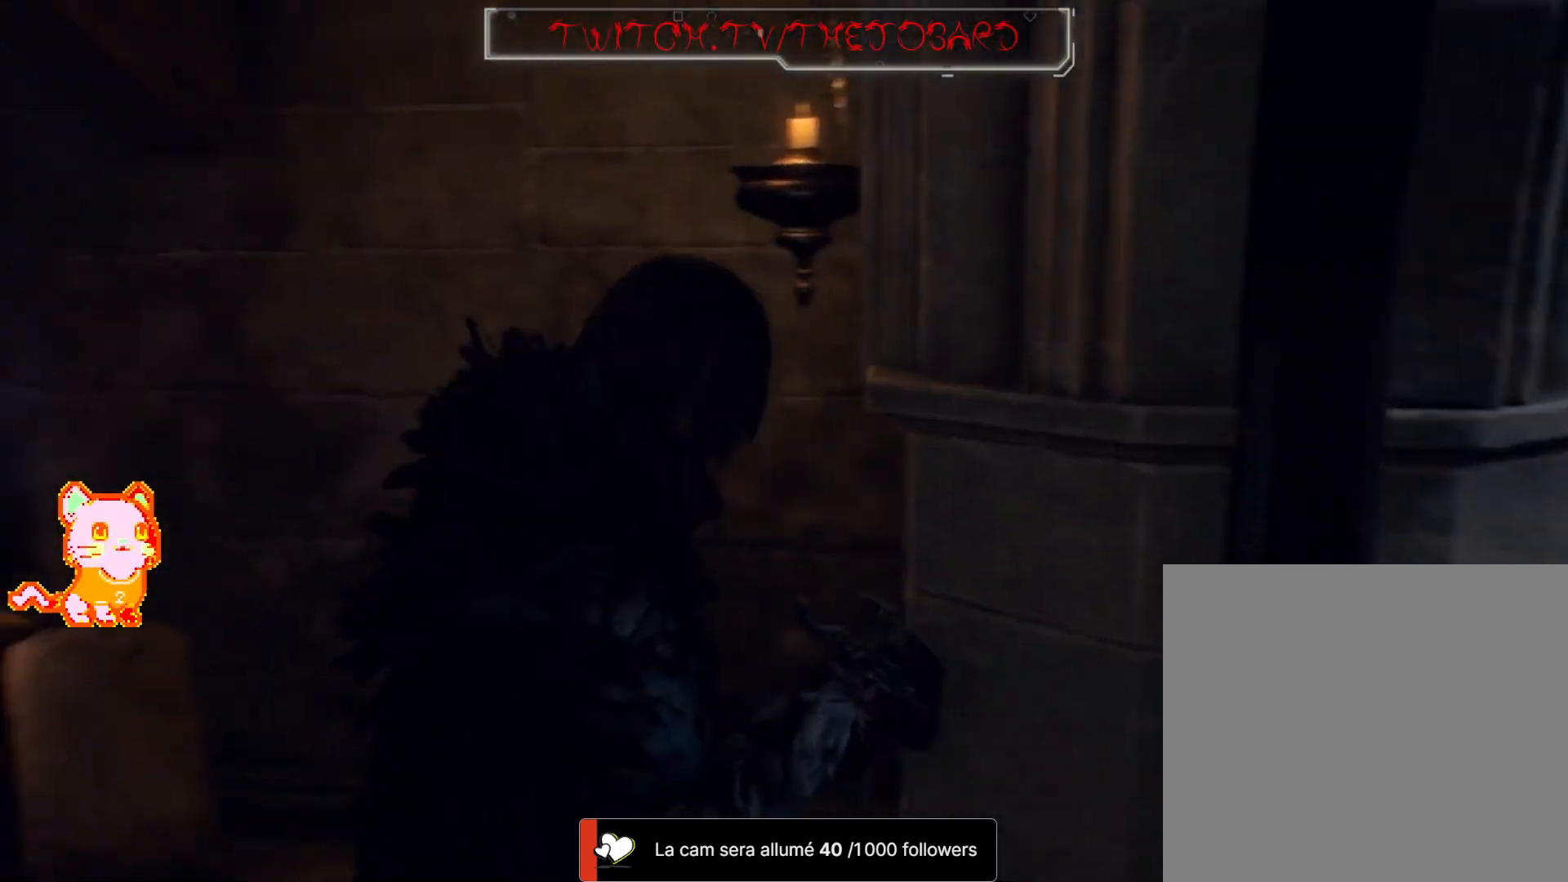
{"dt_ms": 500, "buttons": [], "left_stick": "left", "right_stick": "left", "events": [[117, "left_stick", "left"]]}
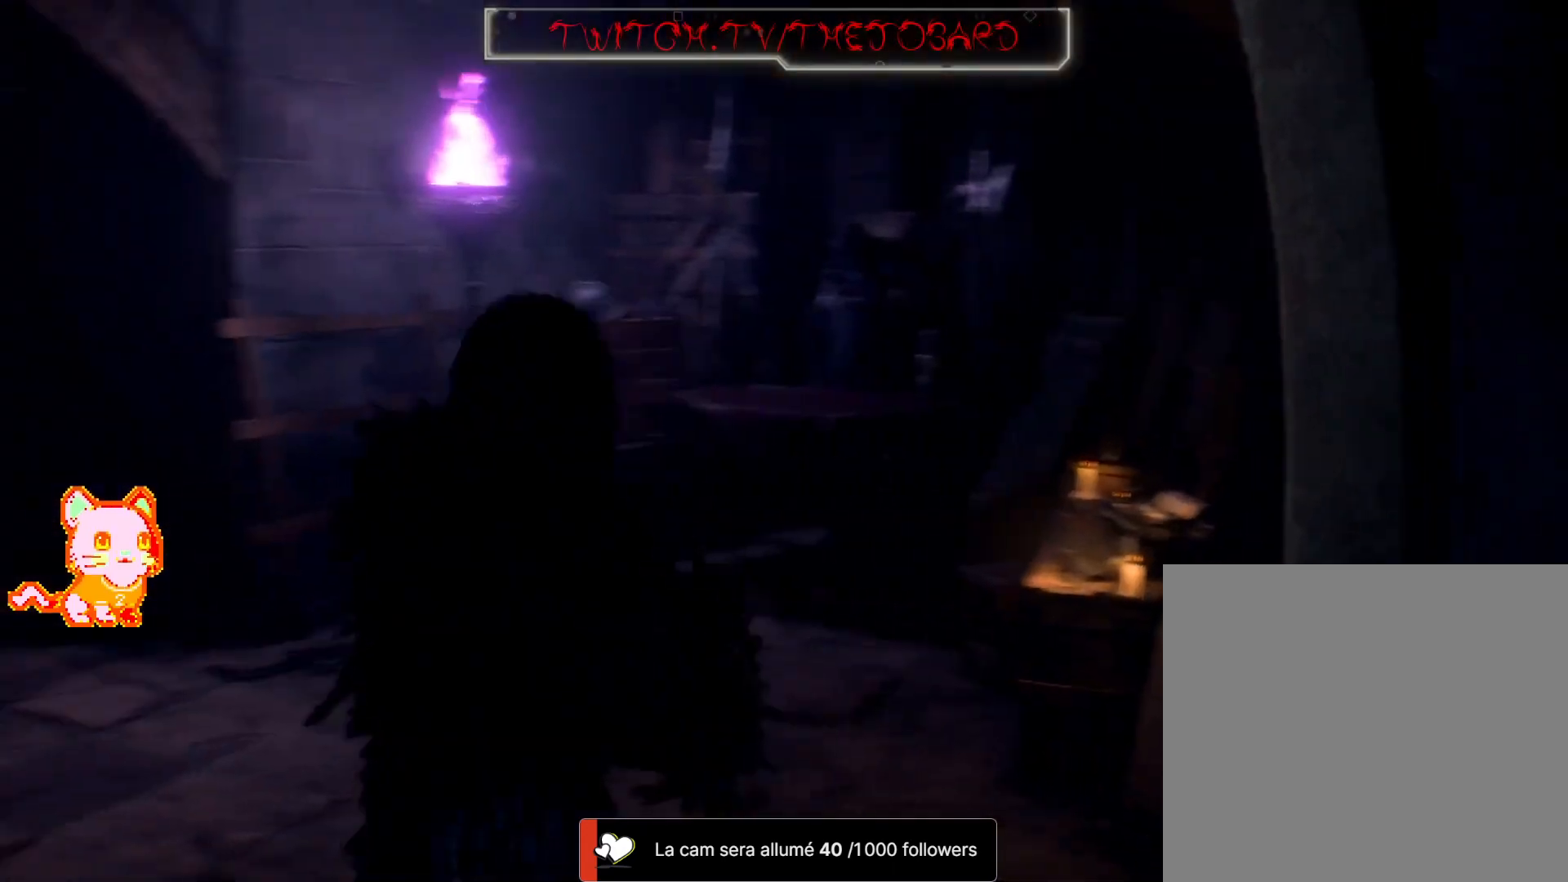
{"dt_ms": 500, "buttons": [], "left_stick": "center", "right_stick": "center", "events": [[33, "right_stick", "center"], [167, "left_stick", "center"], [350, "X", "down"], [483, "X", "up"]]}
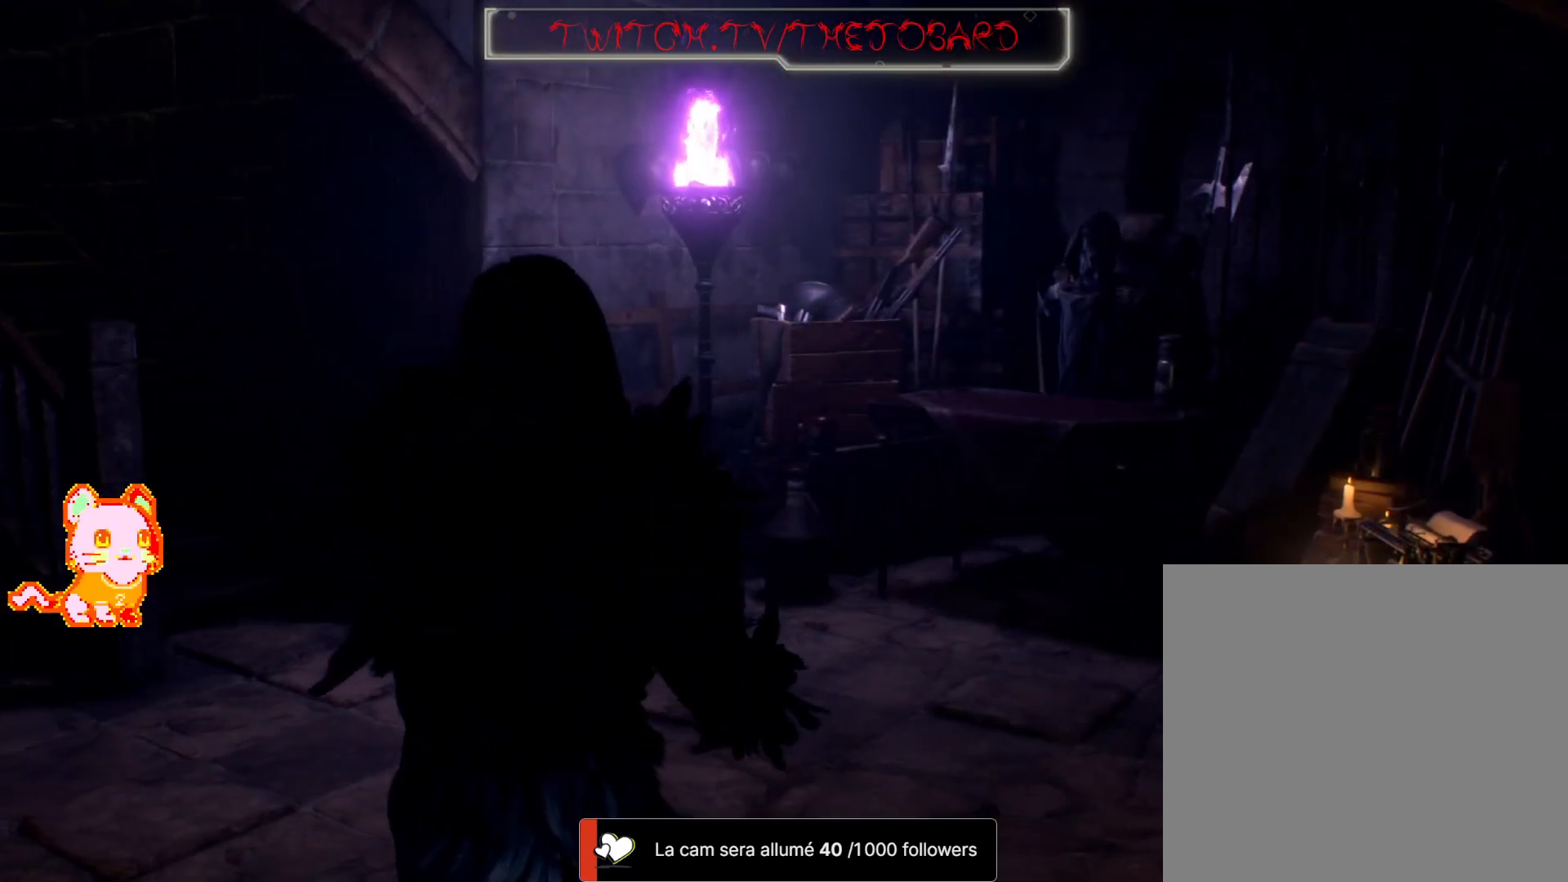
{"dt_ms": 500, "buttons": [], "left_stick": "center", "right_stick": "center", "events": [[267, "left_stick", "up"], [400, "left_stick", "center"]]}
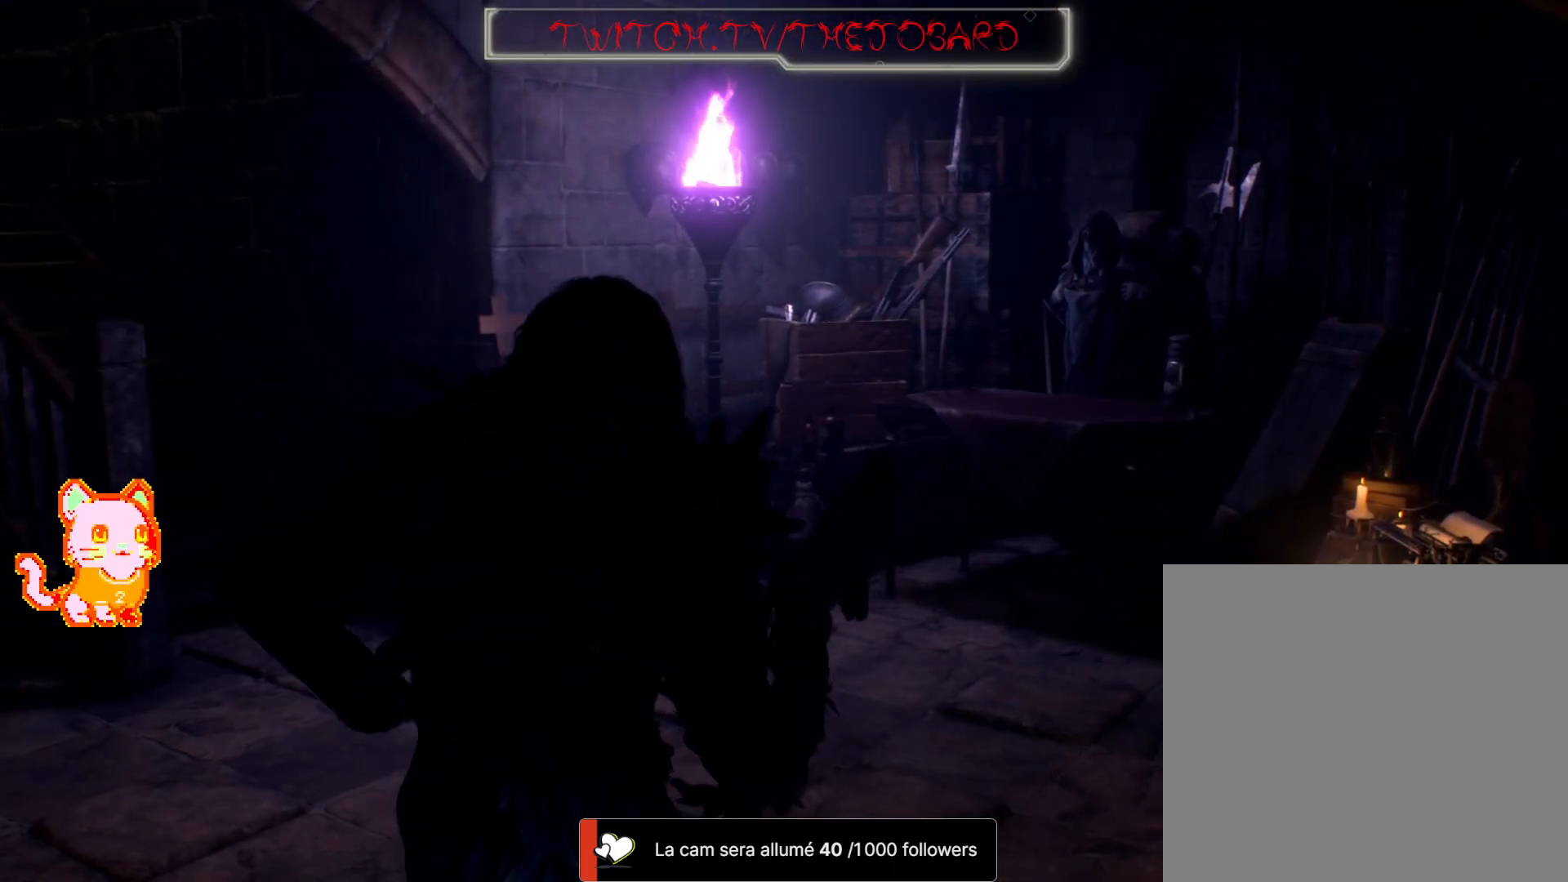
{"dt_ms": 1000, "buttons": [], "left_stick": "center", "right_stick": "center", "events": [[567, "right_stick", "right"], [817, "right_stick", "center"]]}
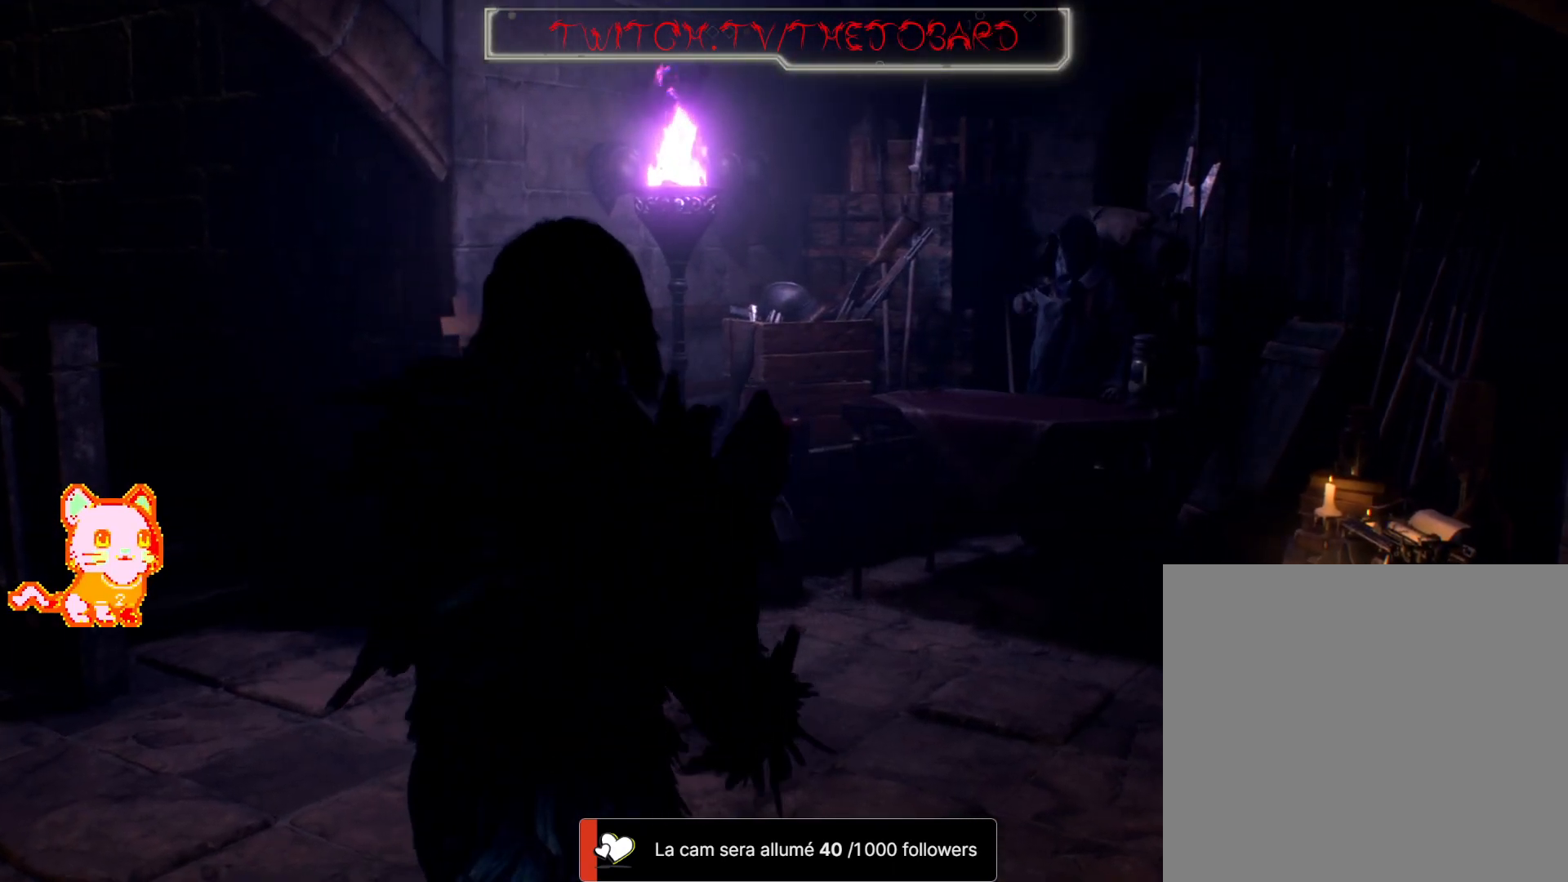
{"dt_ms": 500, "buttons": [], "left_stick": "center", "right_stick": "center", "events": []}
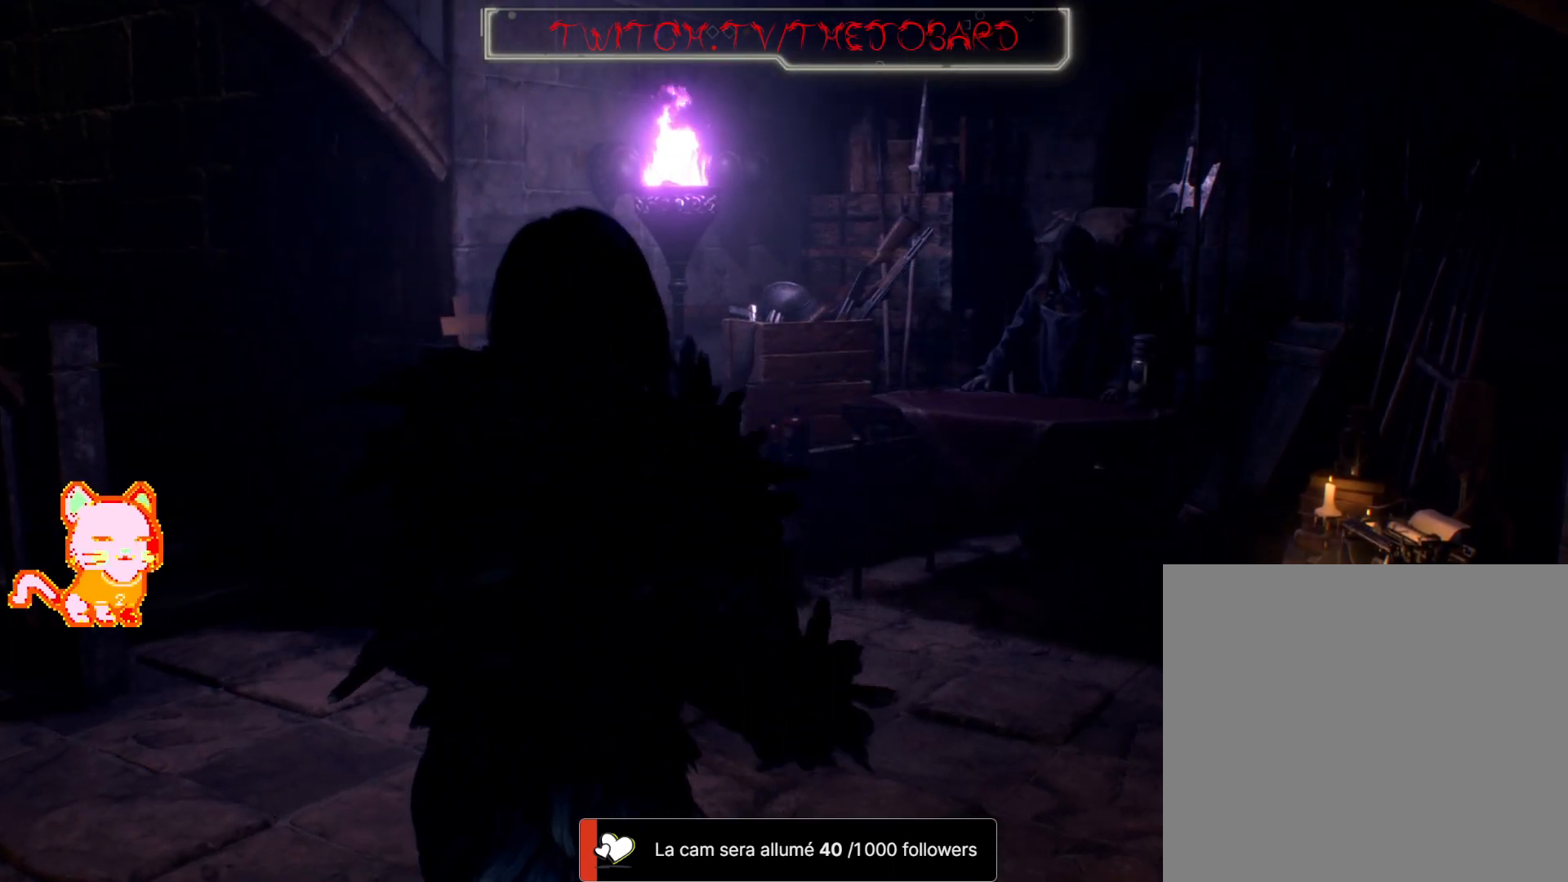
{"dt_ms": 500, "buttons": [], "left_stick": "up", "right_stick": "center", "events": [[117, "left_stick", "up"]]}
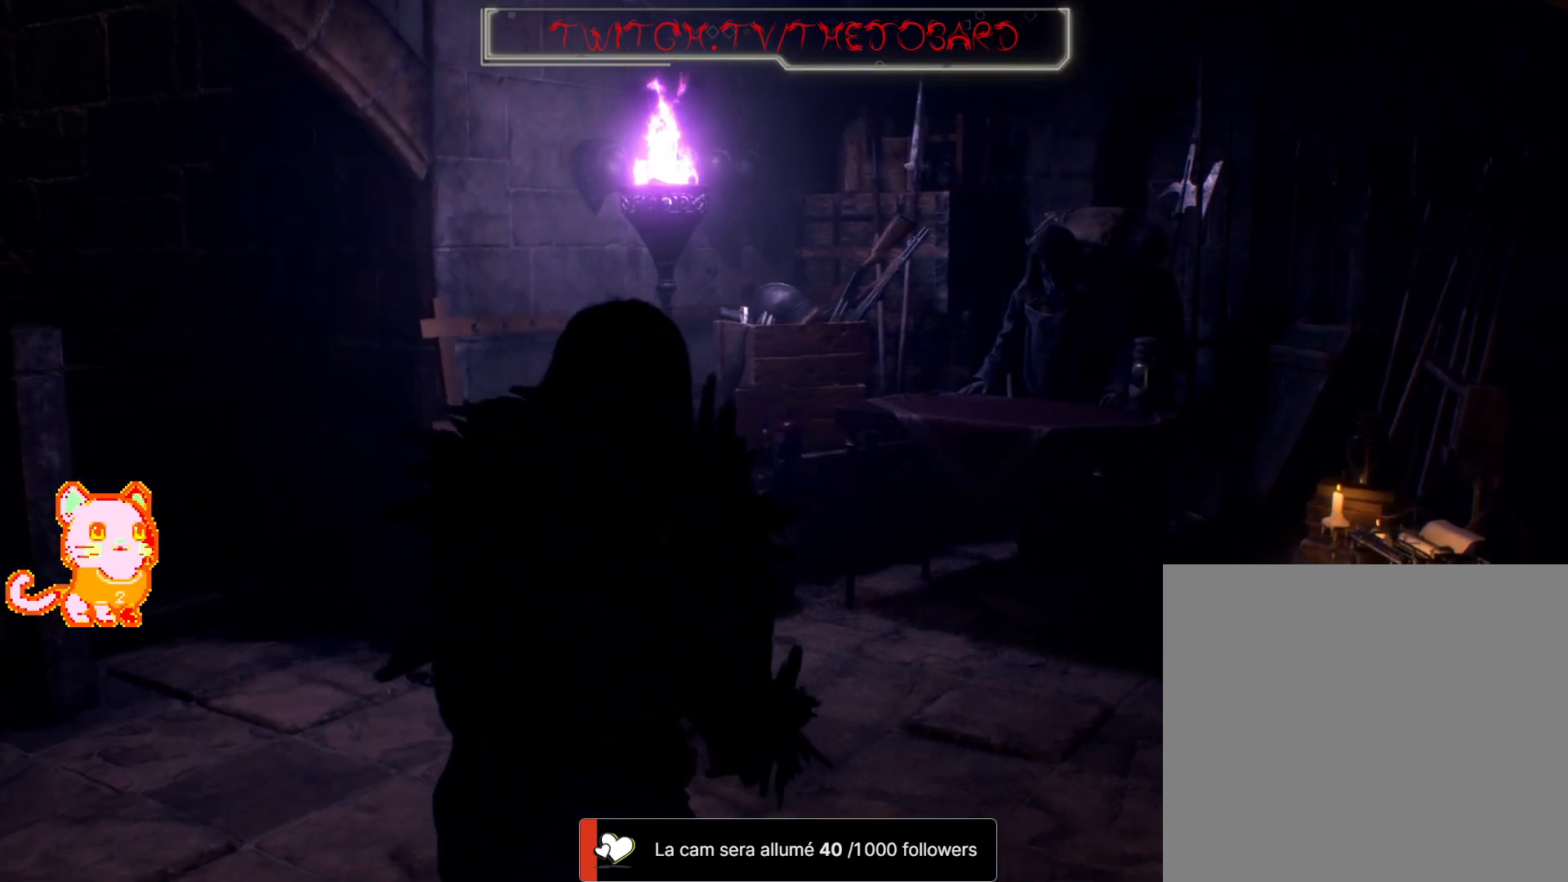
{"dt_ms": 500, "buttons": [], "left_stick": "up-right", "right_stick": "right", "events": [[217, "right_stick", "right"], [350, "left_stick", "up-right"]]}
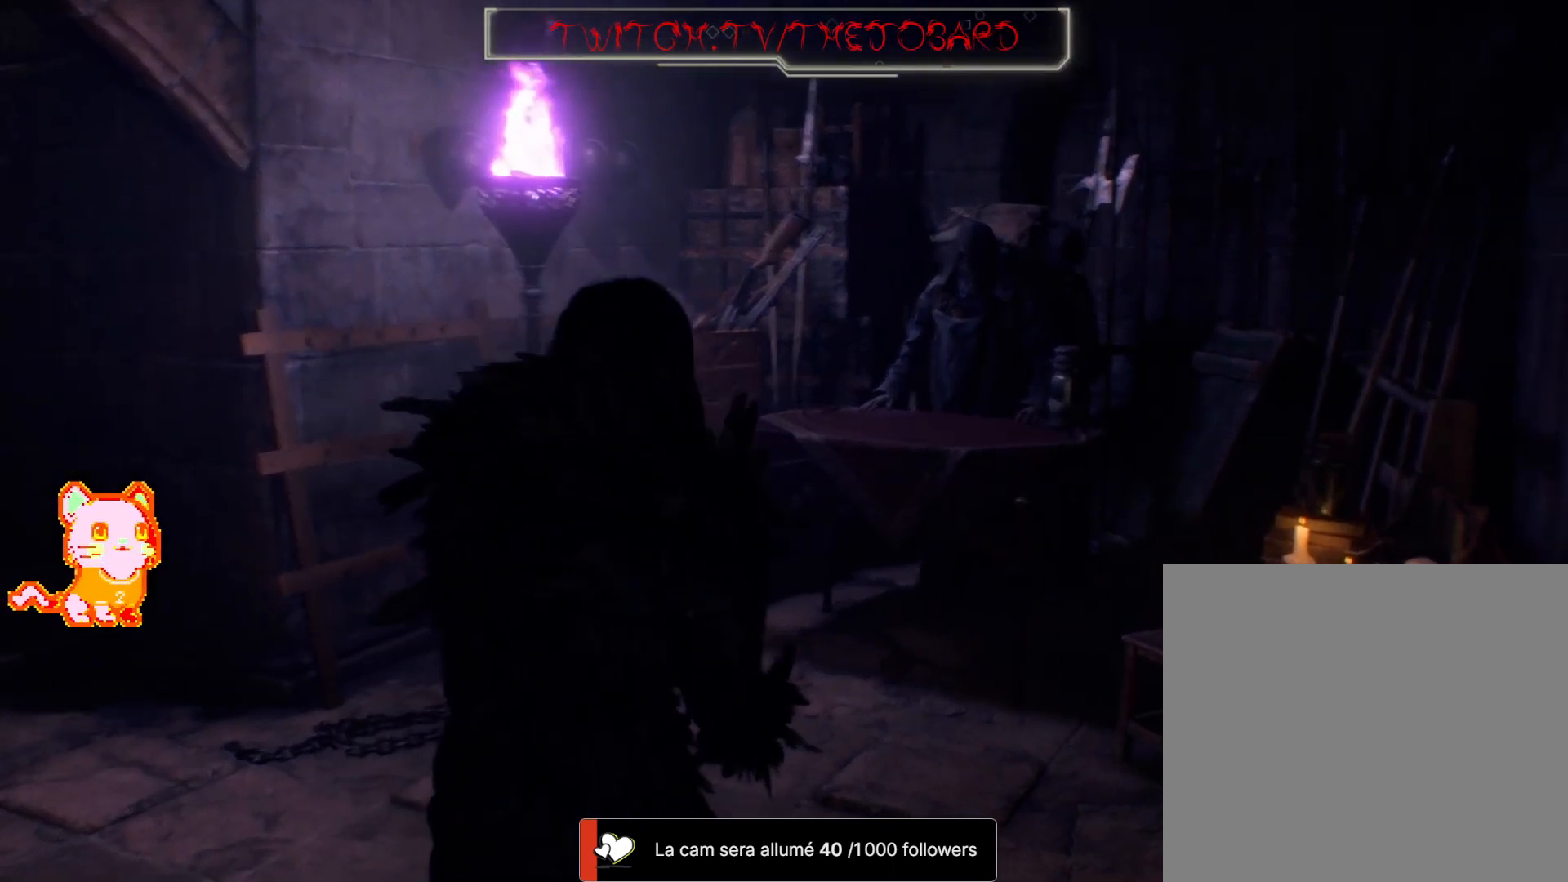
{"dt_ms": 1000, "buttons": ["DPAD_LEFT"], "left_stick": "center", "right_stick": "center"}
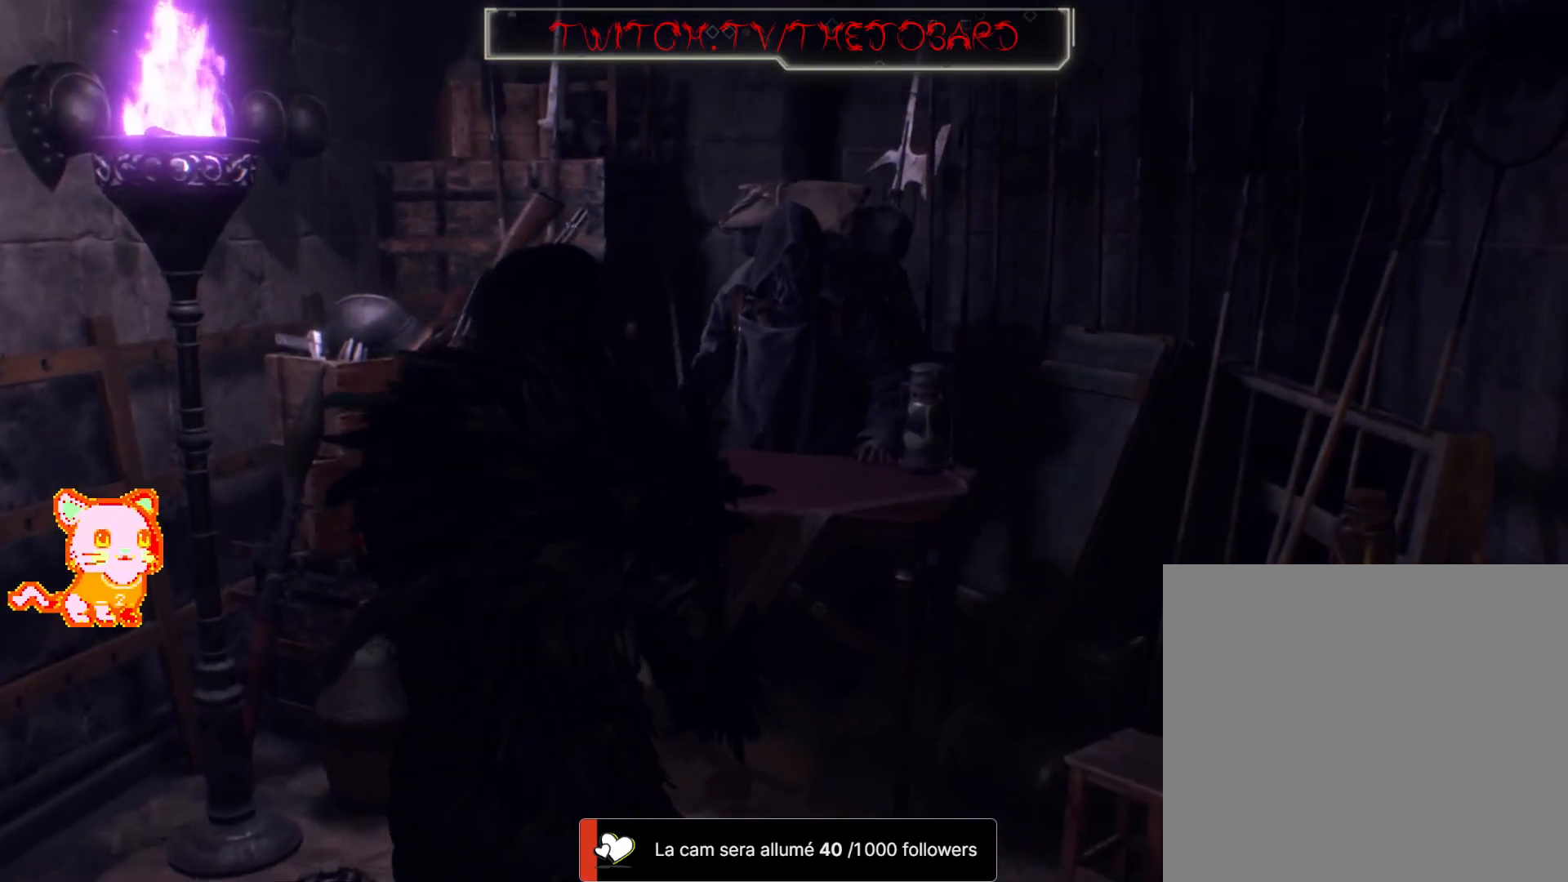
{"dt_ms": 500, "buttons": ["DPAD_UP"], "left_stick": "center", "right_stick": "center", "events": [[133, "DPAD_LEFT", "up"], [467, "DPAD_UP", "down"]]}